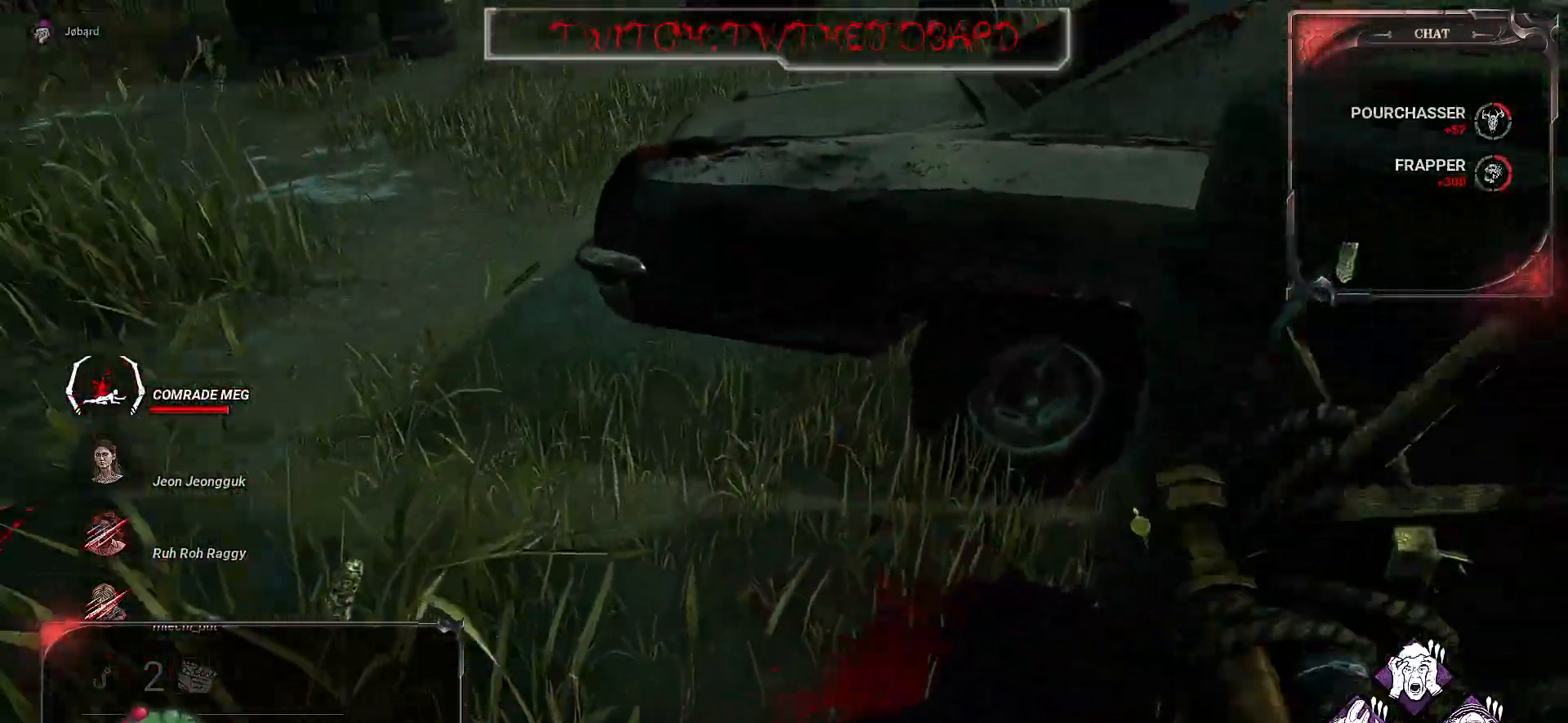
Gameplay with keyboard and mouse; each line is a JSON object with the keys and mouse buttons held at the frame after it. "events" lists presses ("down") and releases ("up") of "a", "ctrl", "d", "e", "f", "q", "r", "s", "shift", "space", "tab", "z", "mouse_left", "mouse_wheel", "mouse_right", "mouse_mb4" and "mouse_mb5" between this image and that frame as [ms after this image, input, new state], when the widget could be followed in between. "mouse_left", "mouse_wheel", "mouse_right", "mouse_mb4", "mouse_mb5" = the "left", "wheel", "right", "mb4", "mb5" buttons of the "mouse" list. No other keys are recorded. "wheel" means that the mouse wheel is clicked or scrolled. Mouse movement is not recorded.
{"keys": ["space", "z"], "mouse": [], "events": [[250, "space", "down"], [284, "d", "up"], [350, "space", "up"], [450, "space", "down"]]}
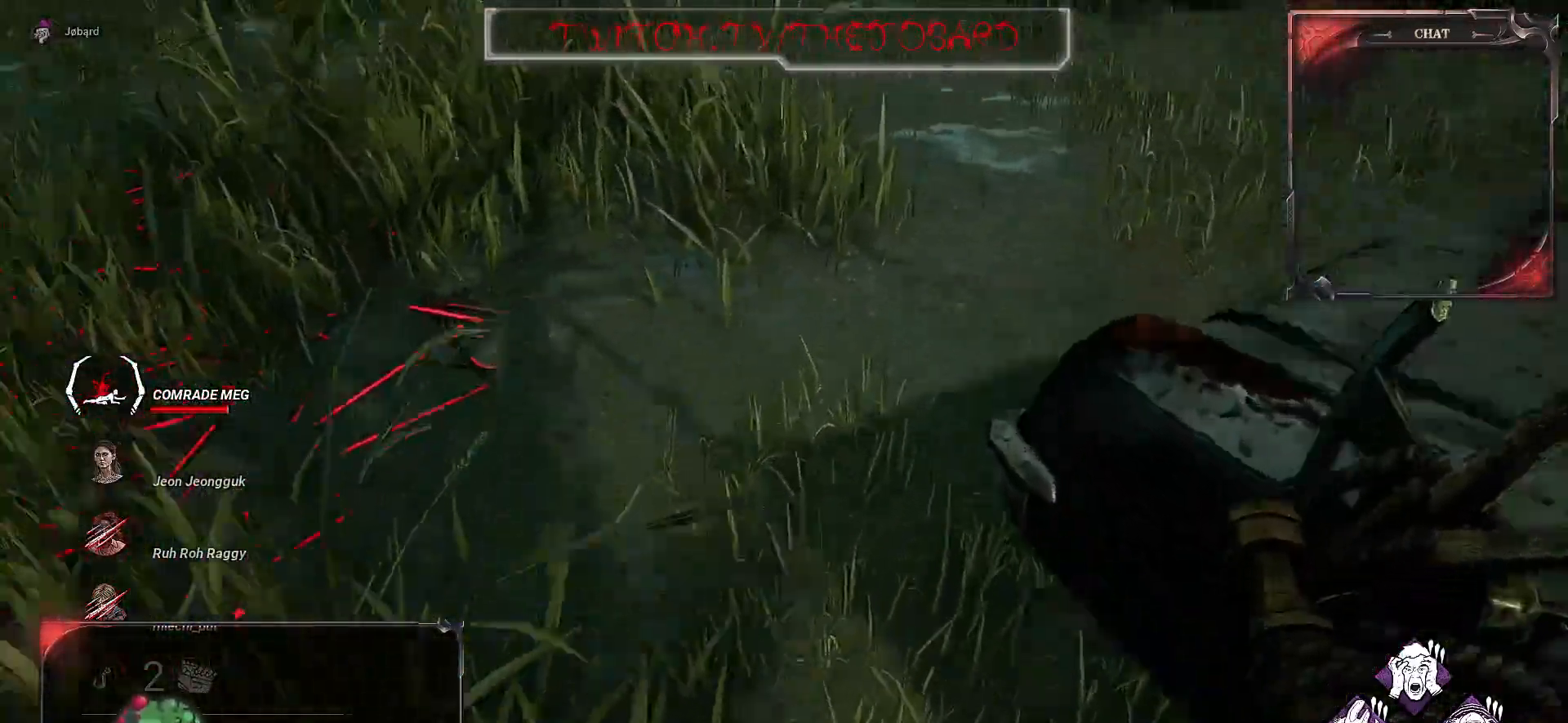
{"keys": [], "mouse": [], "events": [[17, "space", "up"], [100, "space", "down"], [184, "space", "up"], [417, "z", "up"]]}
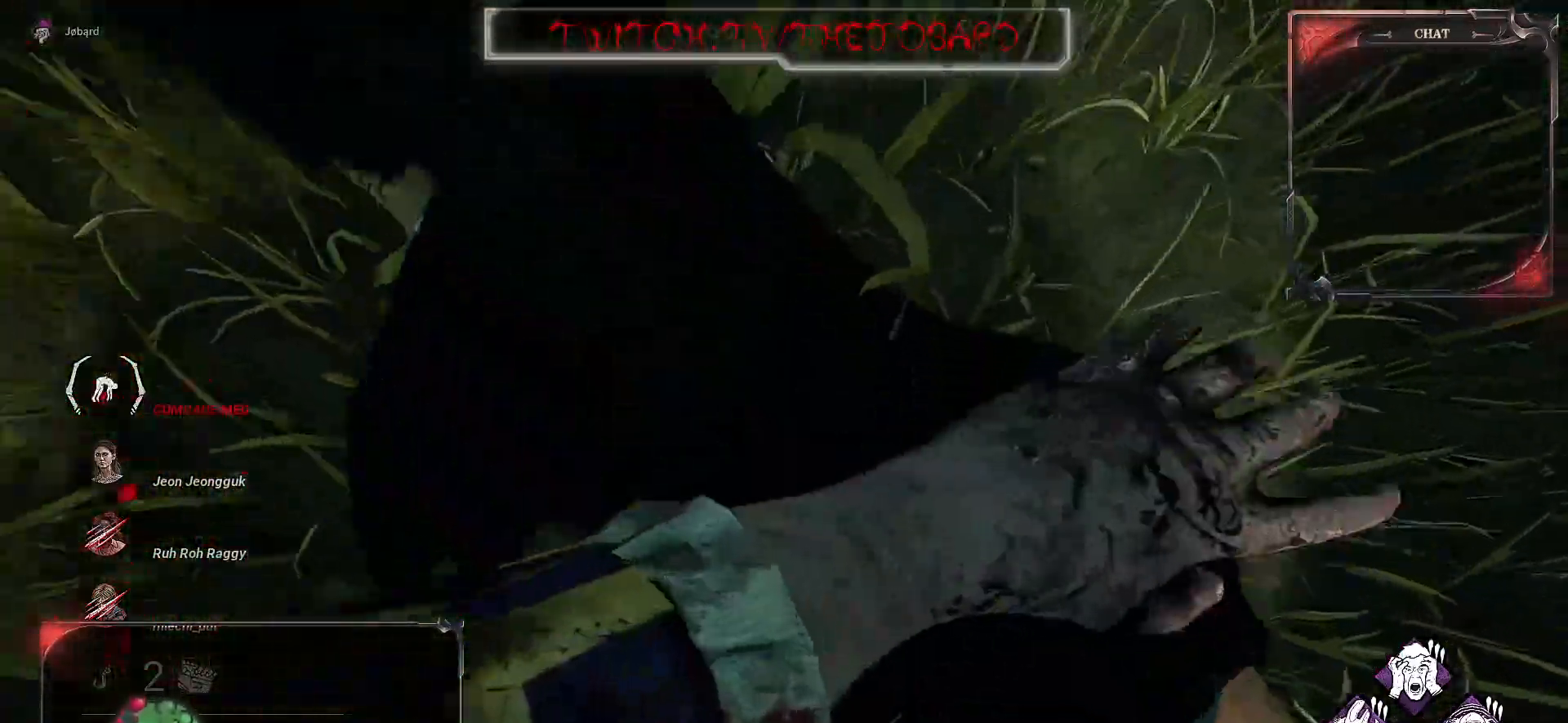
{"keys": [], "mouse": [], "events": []}
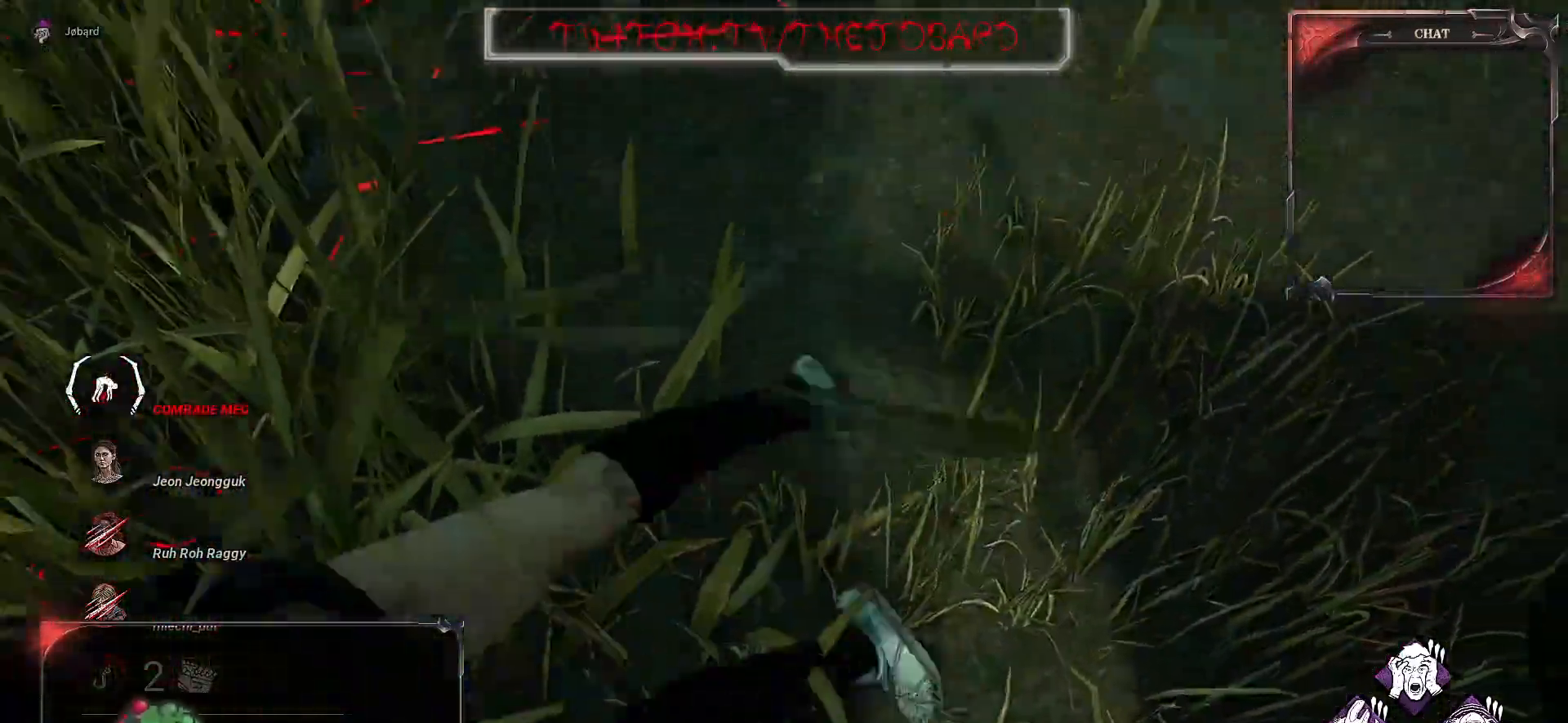
{"keys": ["z"], "mouse": [], "events": [[100, "z", "down"]]}
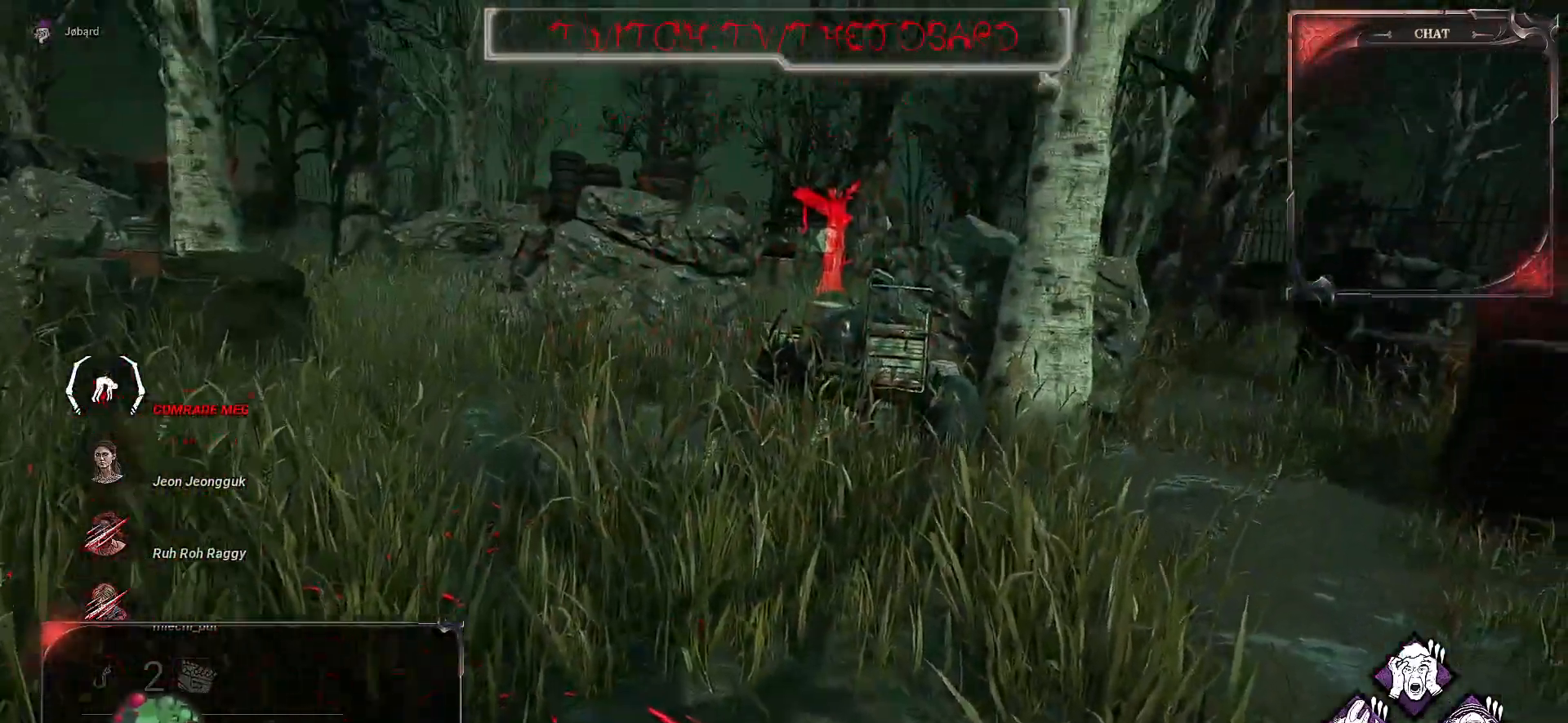
{"keys": ["z"], "mouse": [], "events": []}
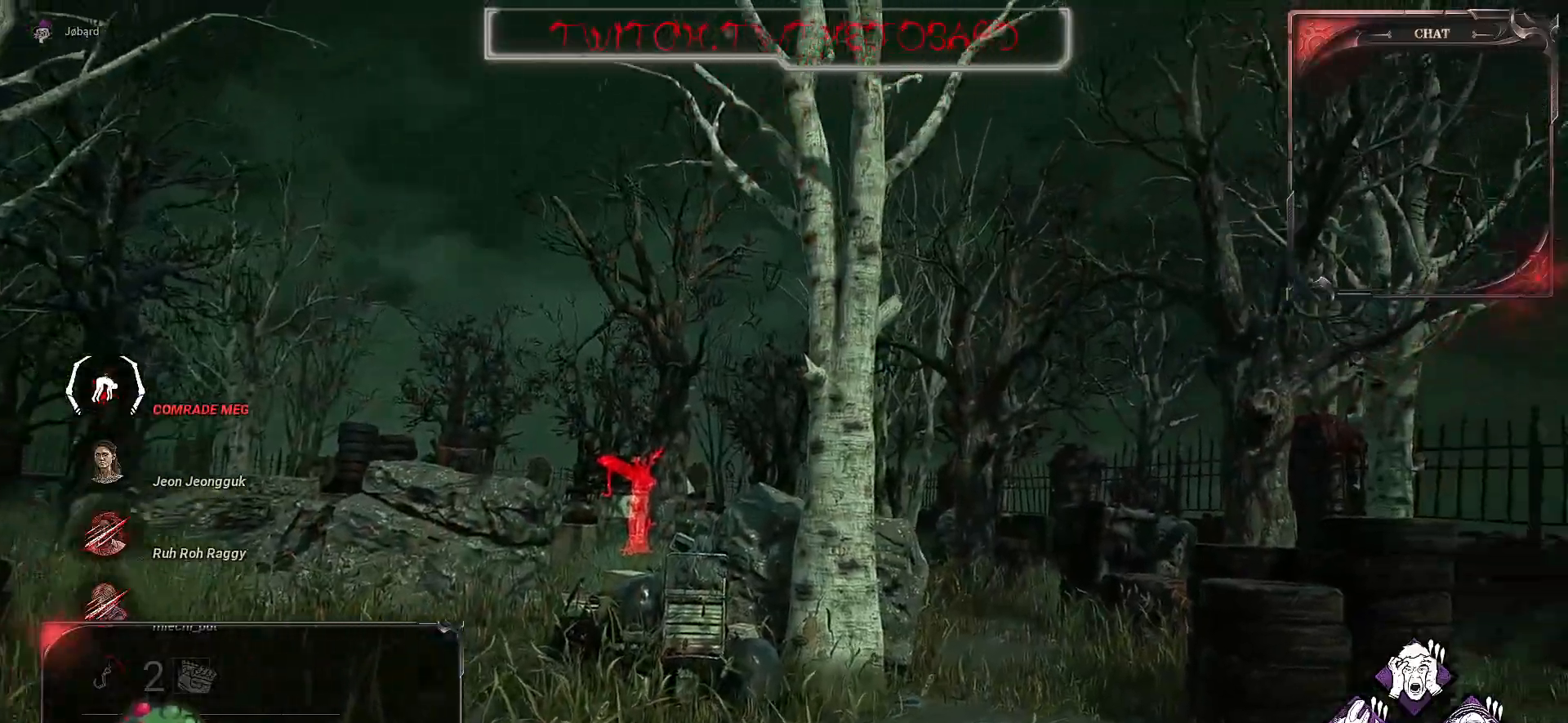
{"keys": ["z"], "mouse": [], "events": []}
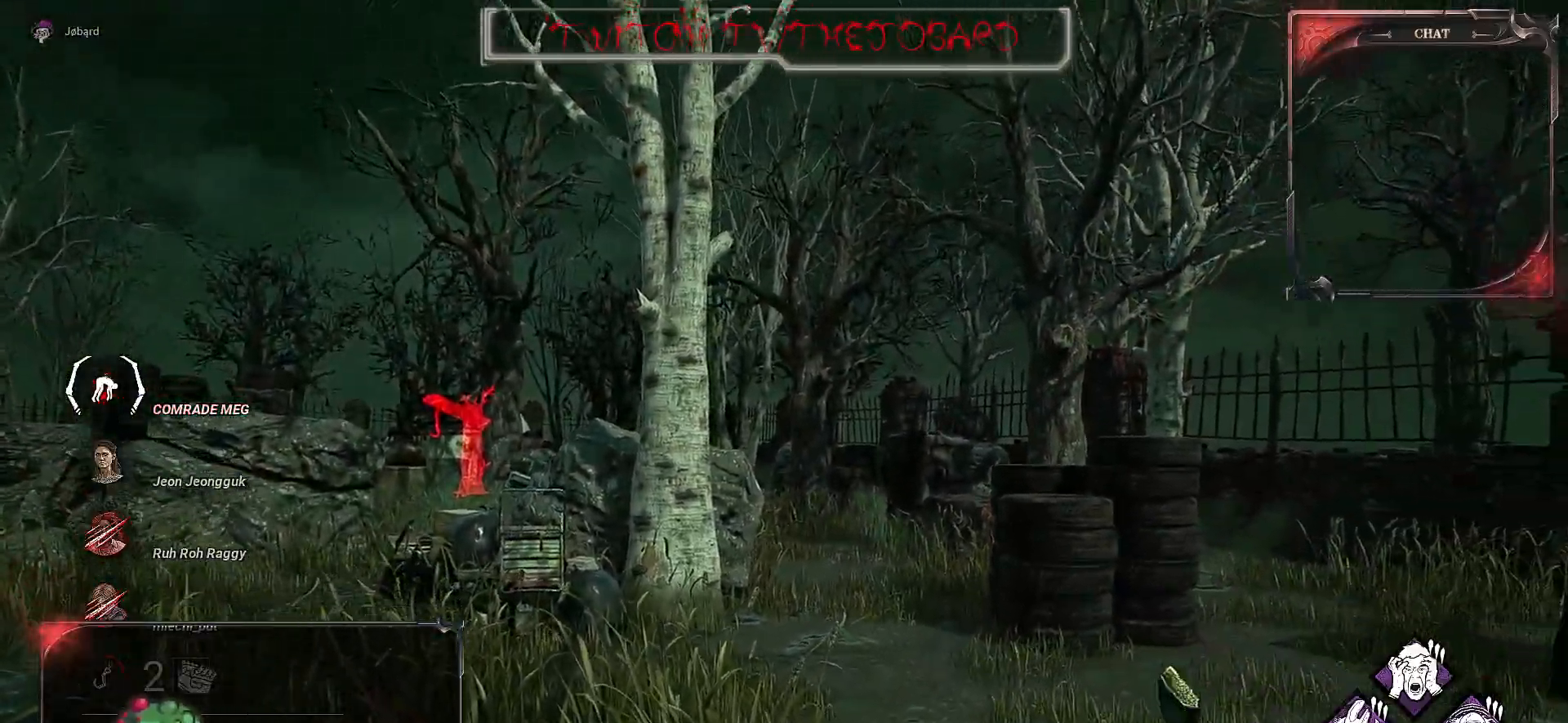
{"keys": ["d", "z"], "mouse": [], "events": [[350, "d", "down"]]}
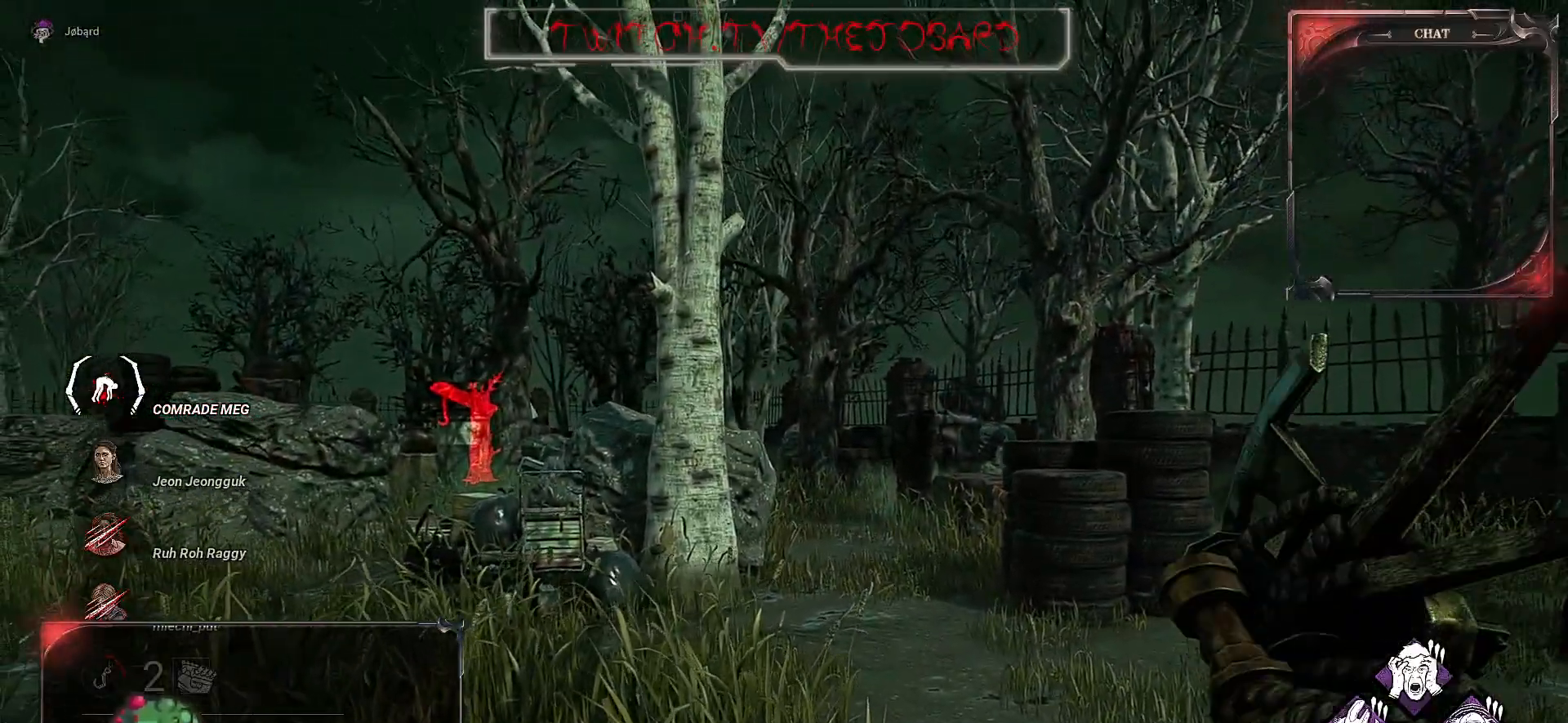
{"keys": ["d", "z"], "mouse": [], "events": [[50, "d", "up"], [200, "d", "down"]]}
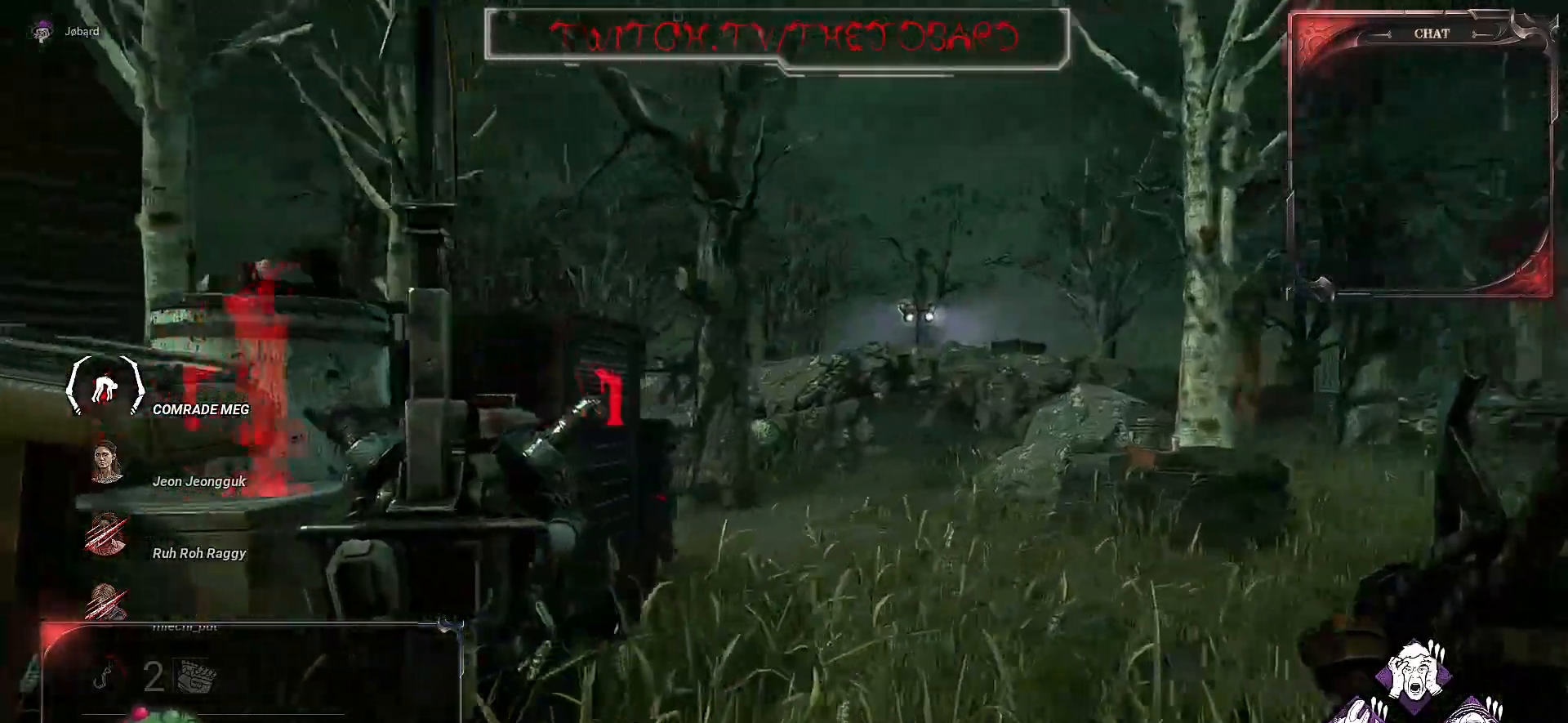
{"keys": ["d"], "mouse": [], "events": [[350, "z", "up"]]}
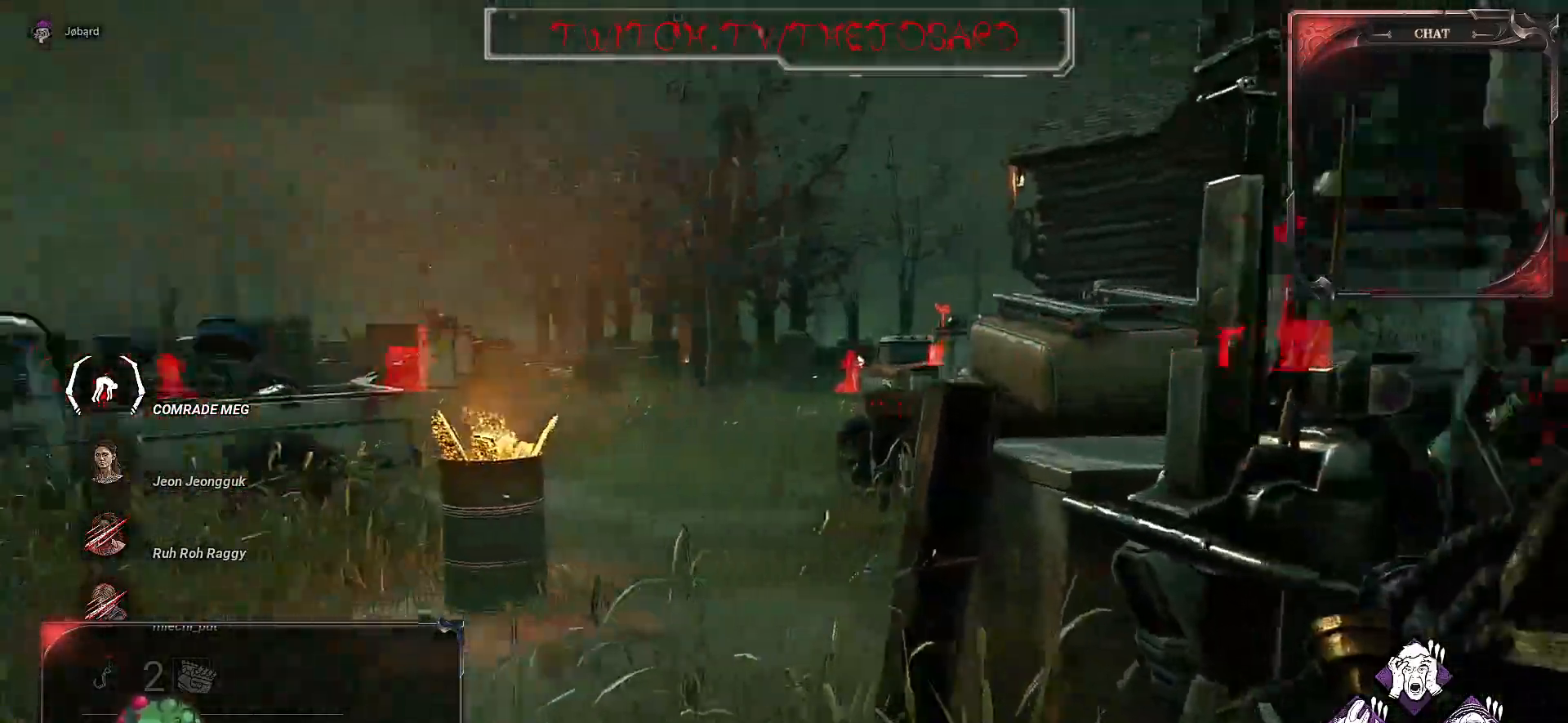
{"keys": ["q", "z"], "mouse": [], "events": [[200, "z", "down"], [250, "d", "up"], [284, "q", "down"]]}
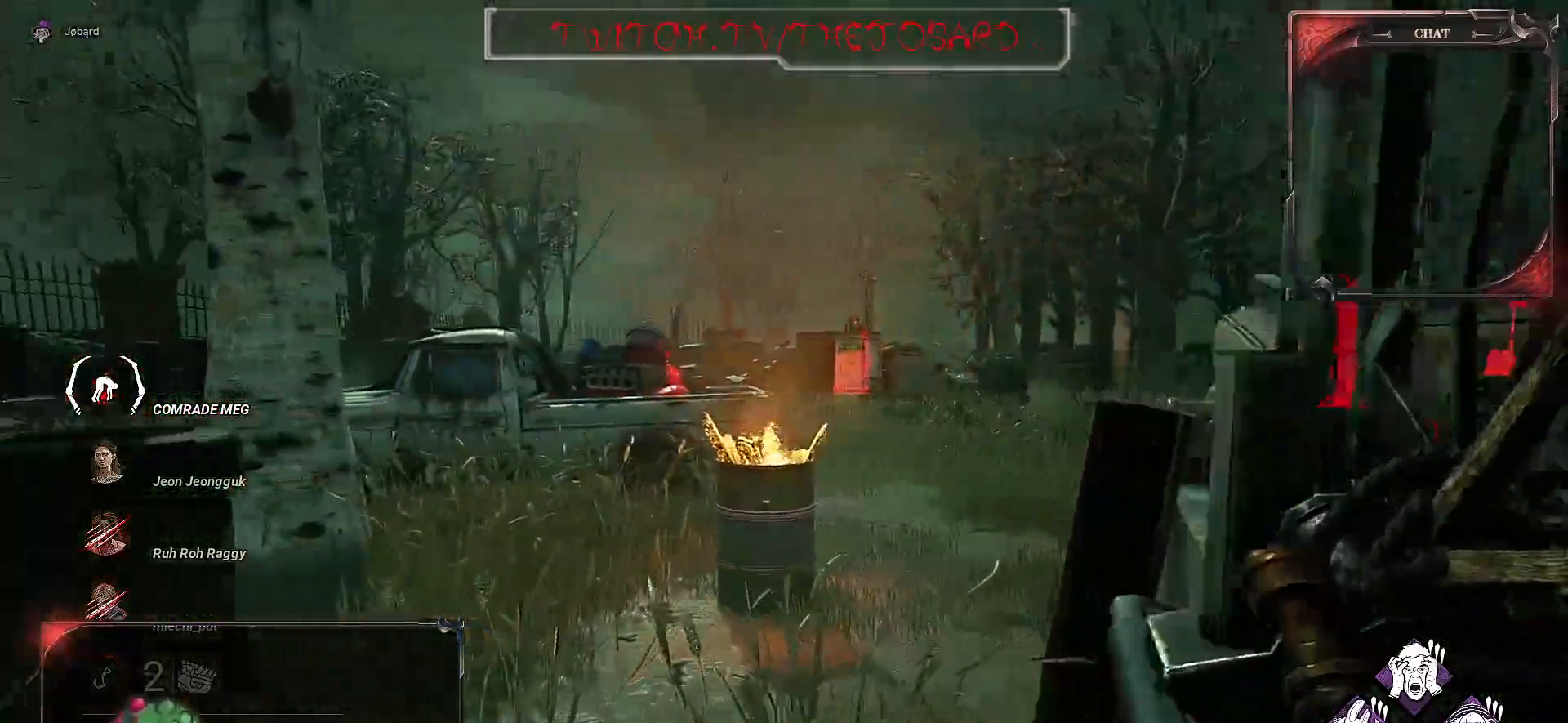
{"keys": ["d", "z"], "mouse": [], "events": [[84, "q", "up"], [234, "d", "down"]]}
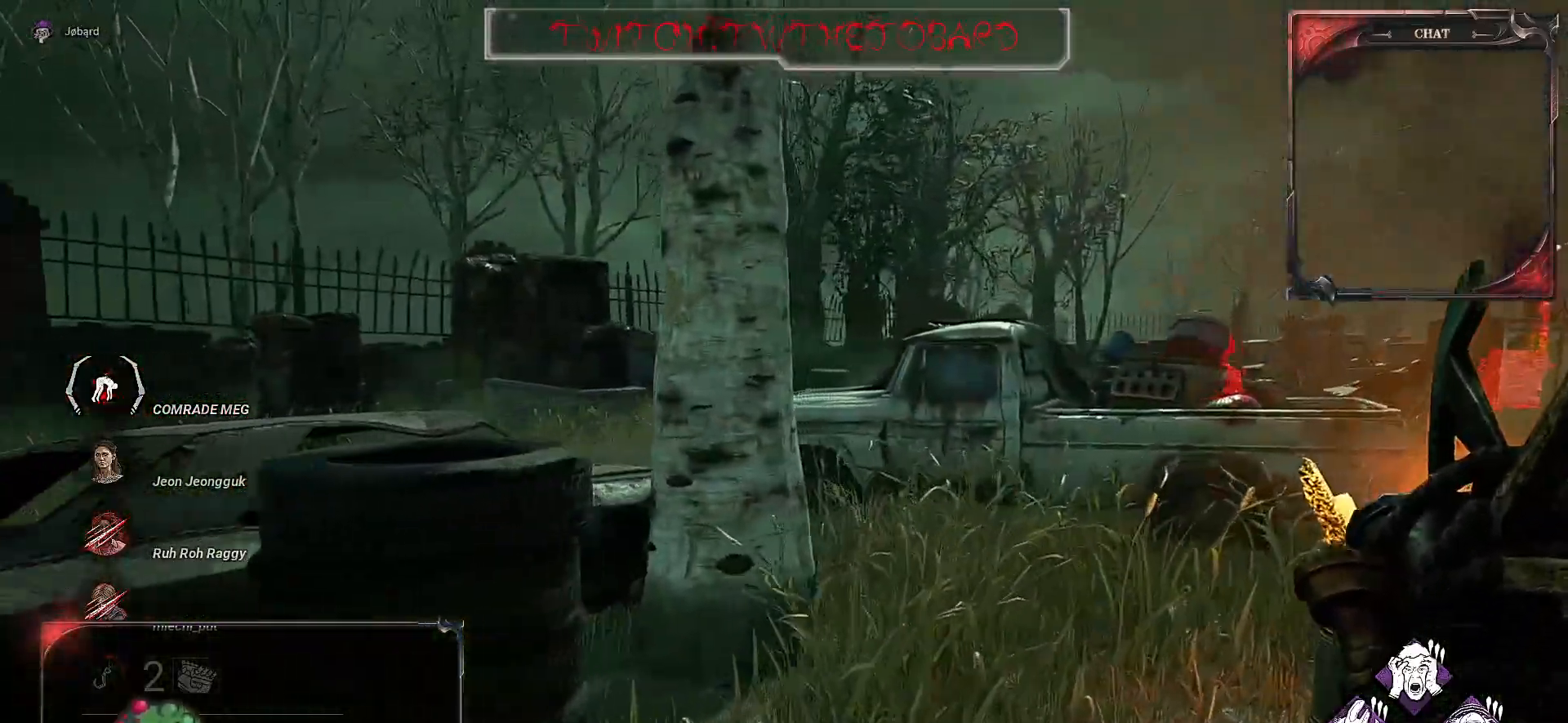
{"keys": ["q", "z"], "mouse": [], "events": [[100, "d", "up"], [200, "q", "down"]]}
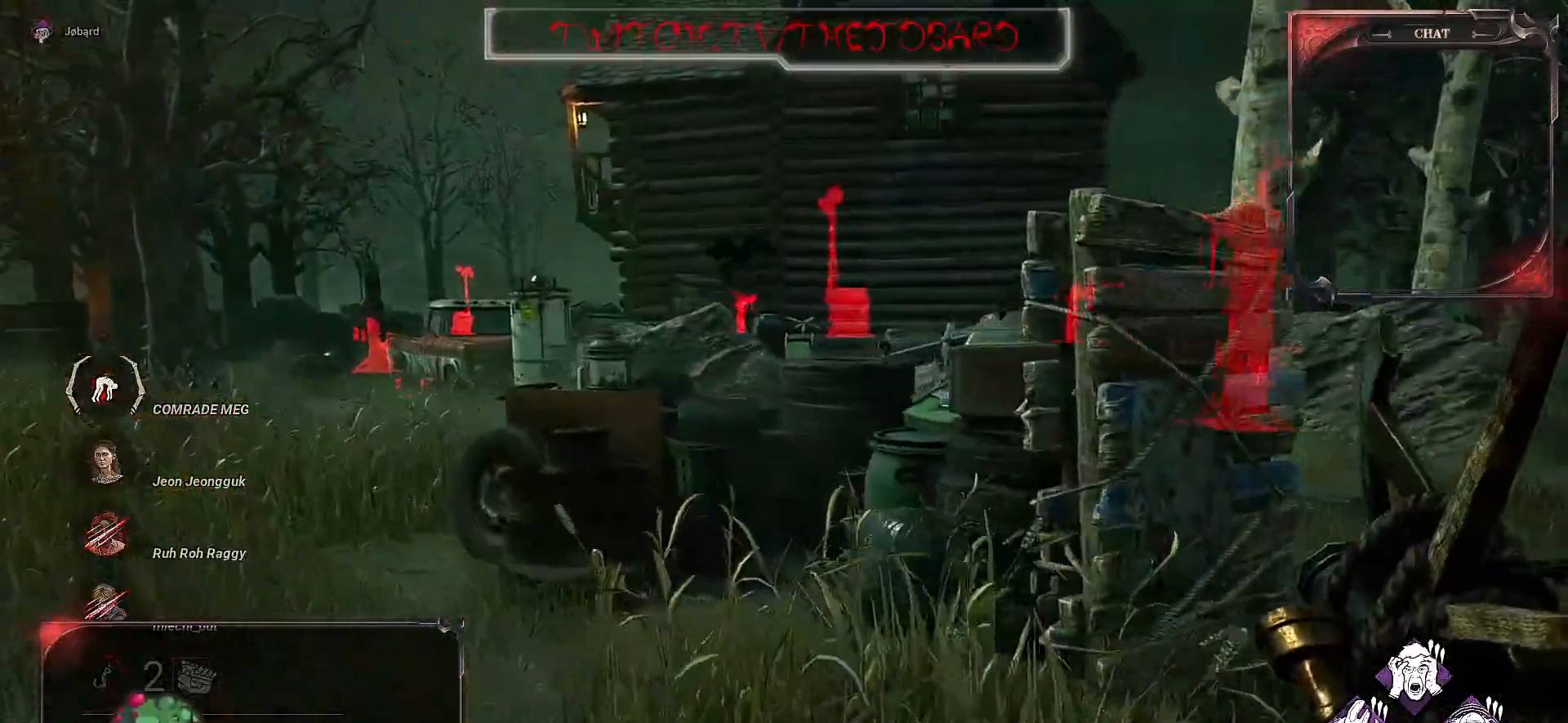
{"keys": ["z"], "mouse": [], "events": [[34, "q", "up"], [350, "q", "down"], [450, "q", "up"]]}
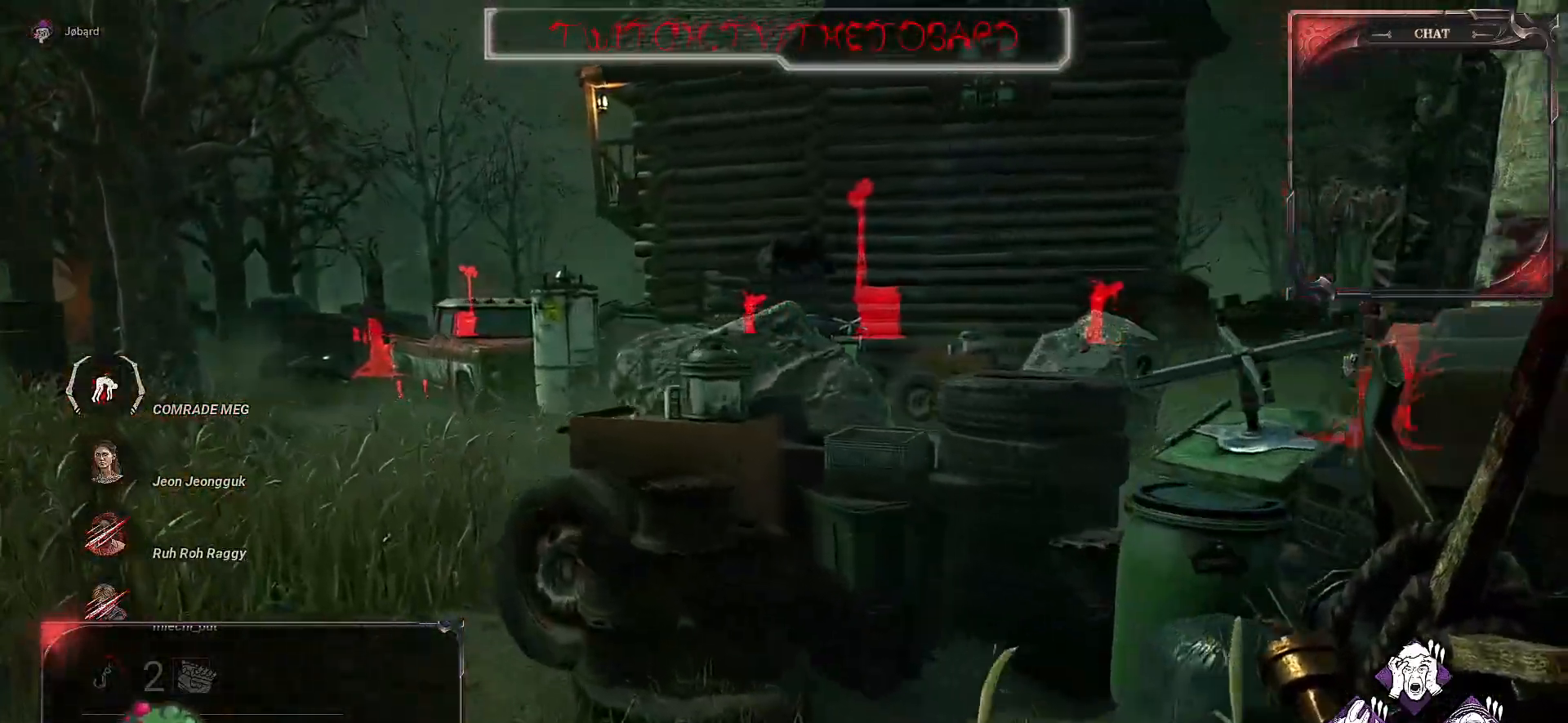
{"keys": ["q", "z"], "mouse": [], "events": [[50, "q", "down"]]}
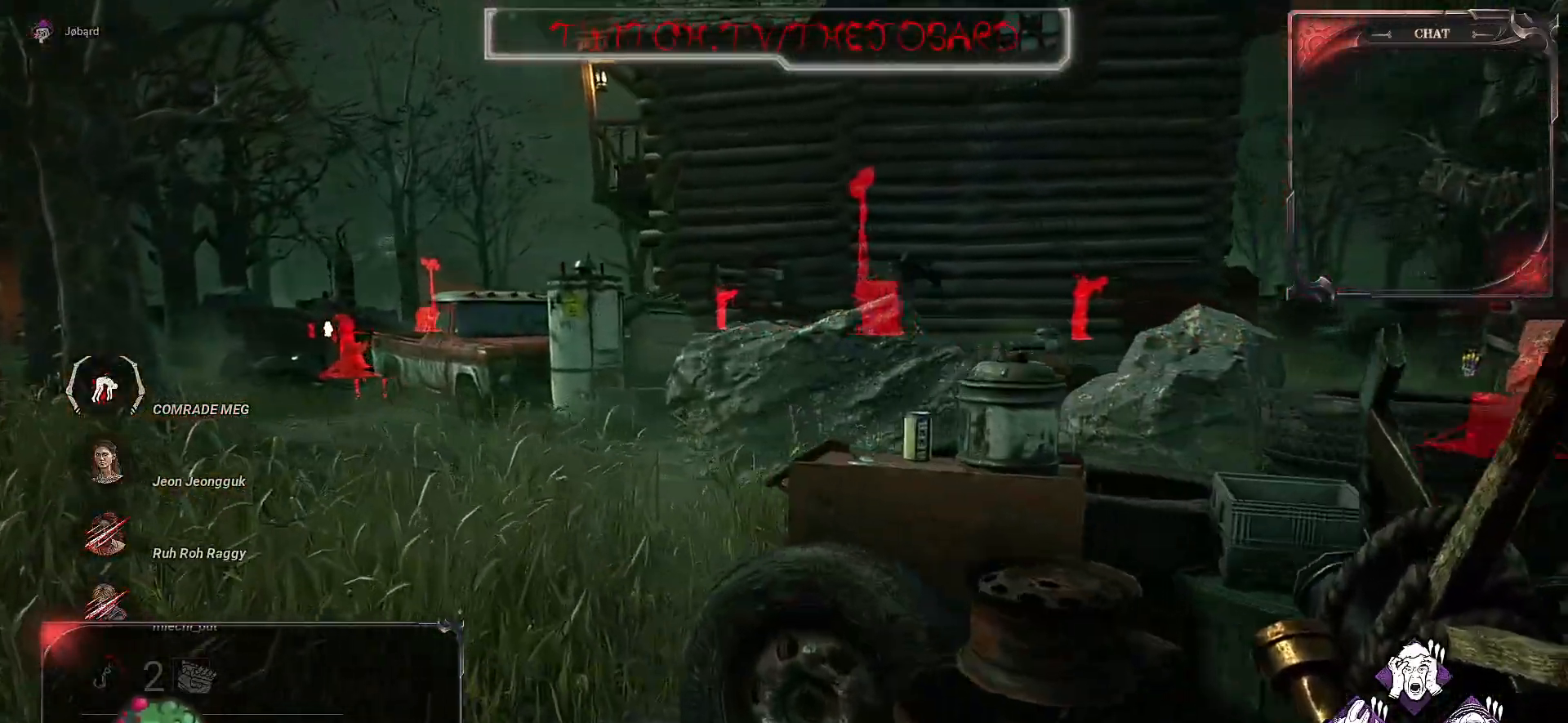
{"keys": ["z"], "mouse": [], "events": [[200, "q", "up"]]}
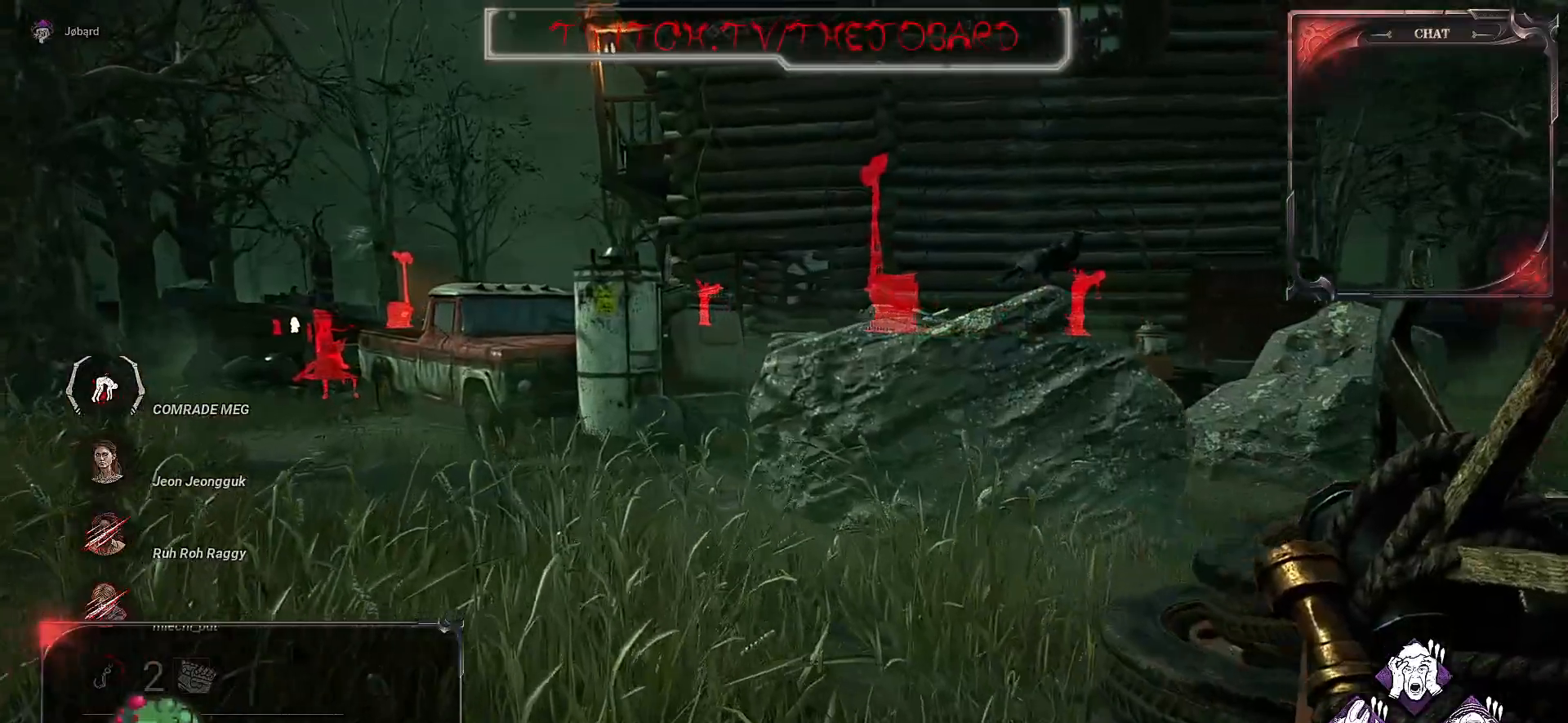
{"keys": ["z"], "mouse": [], "events": []}
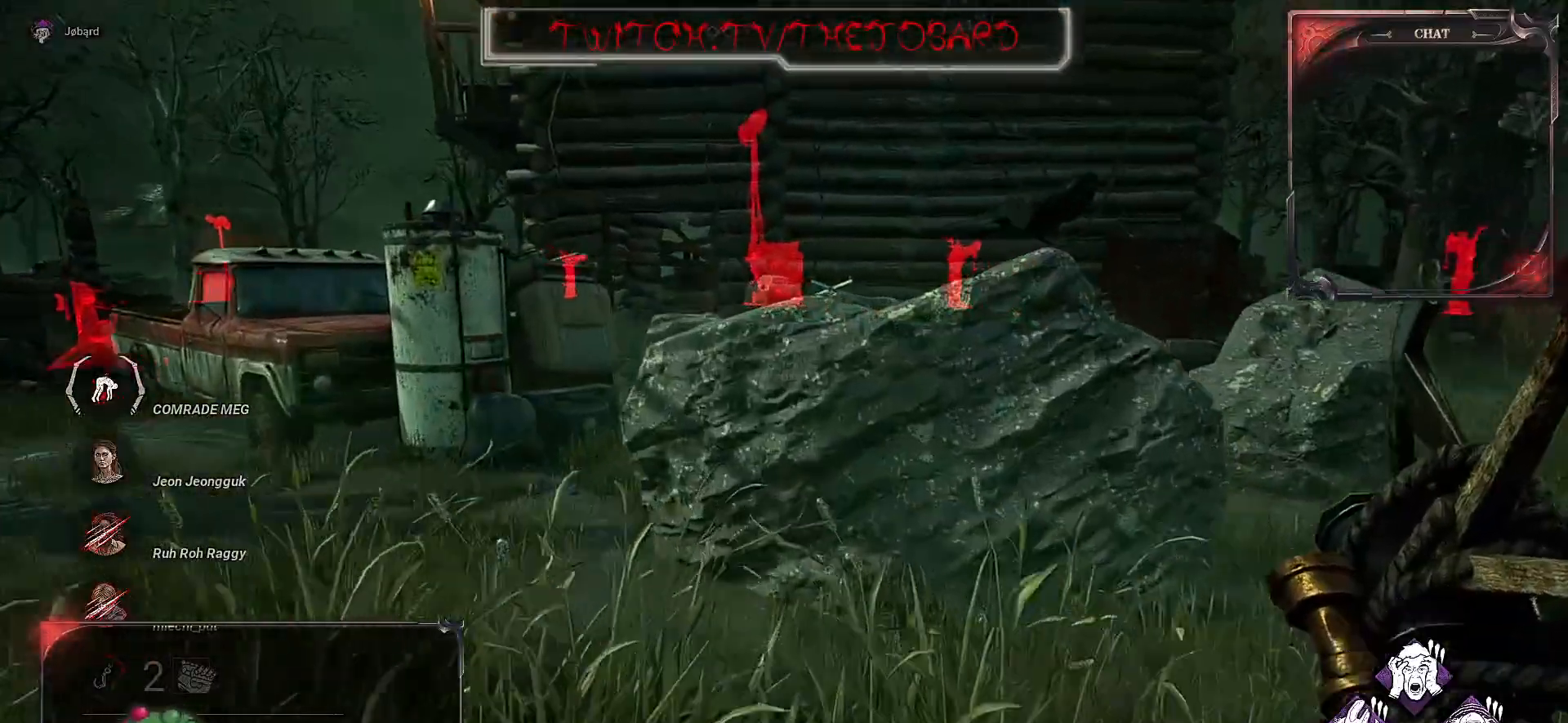
{"keys": ["z"], "mouse": [], "events": [[67, "d", "down"], [250, "d", "up"]]}
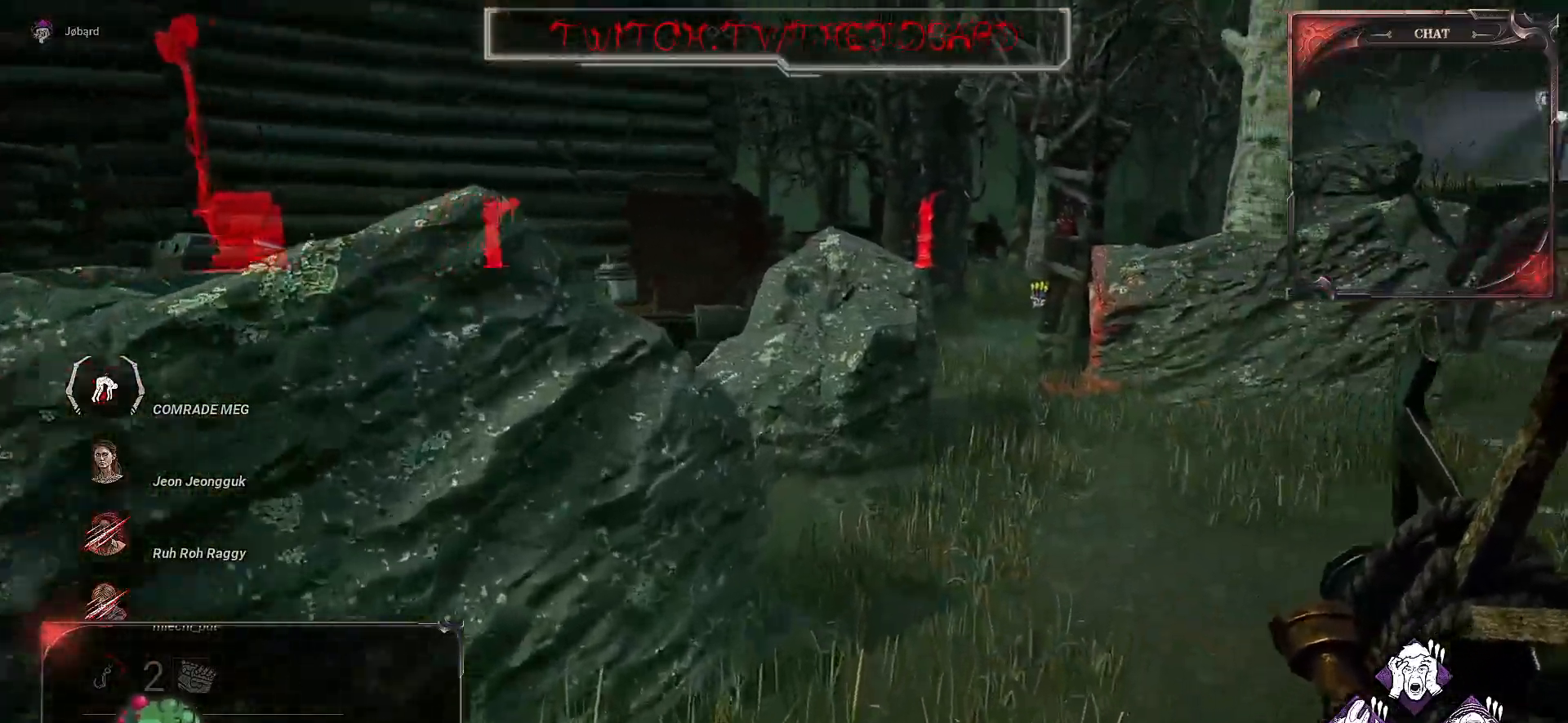
{"keys": ["z"], "mouse": [], "events": [[150, "d", "down"], [267, "d", "up"]]}
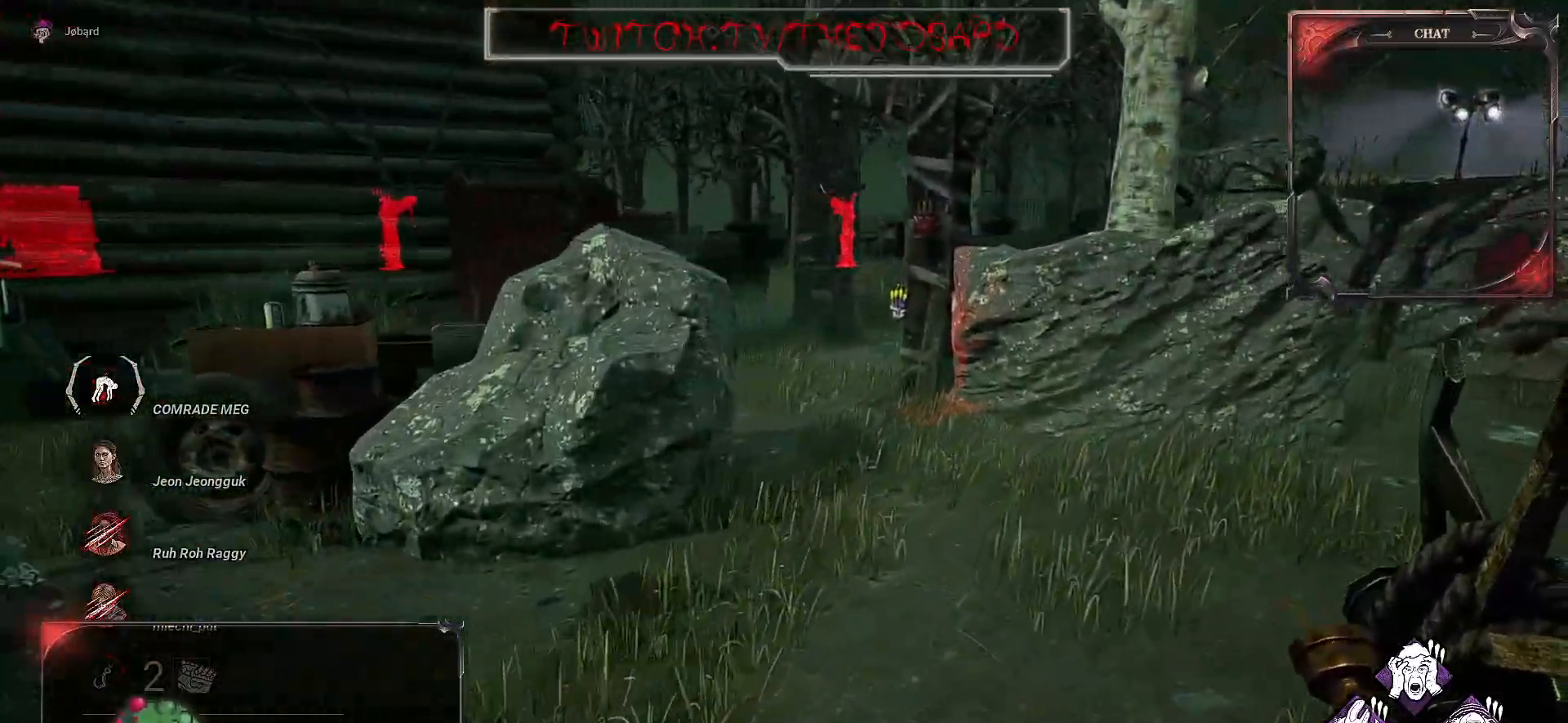
{"keys": ["z"], "mouse": [], "events": []}
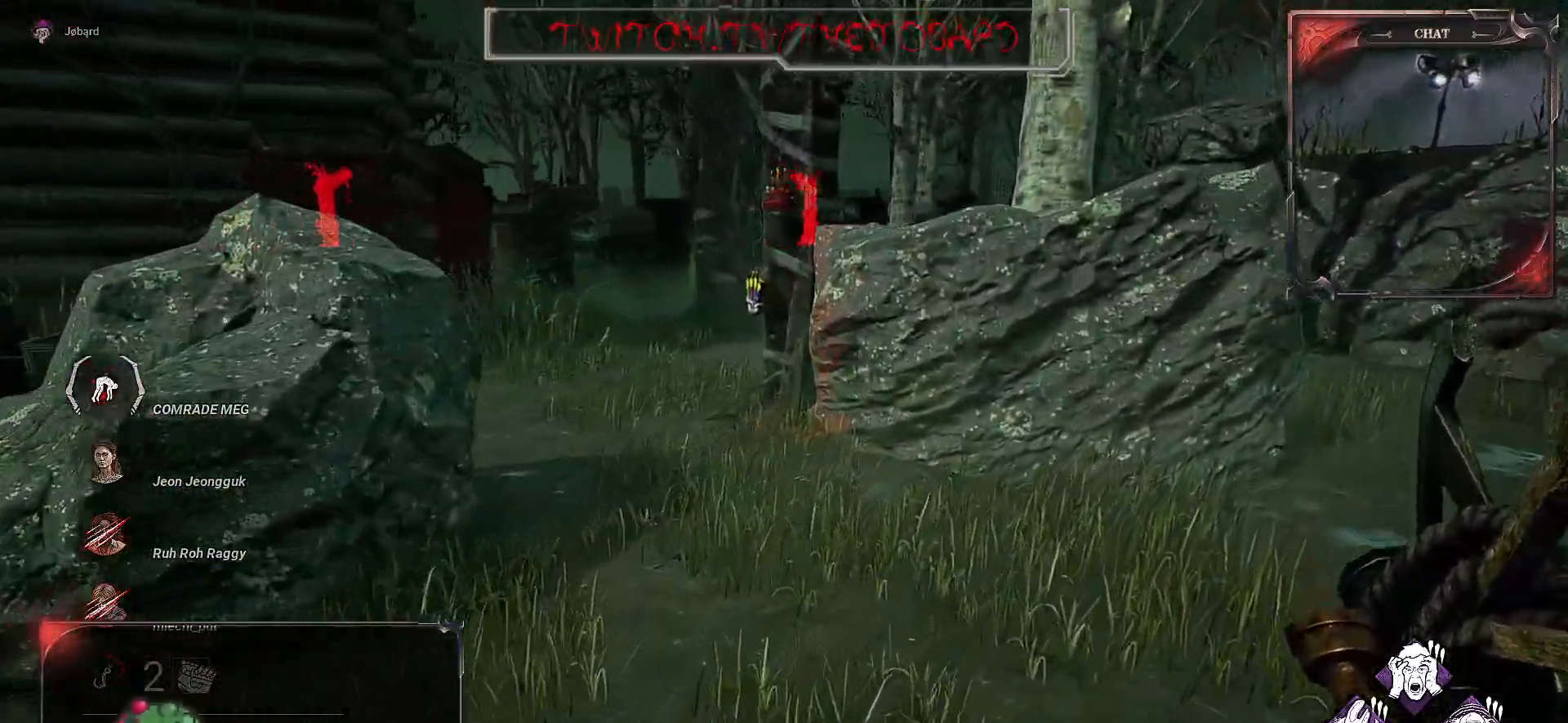
{"keys": ["q", "z"], "mouse": [], "events": [[84, "q", "down"]]}
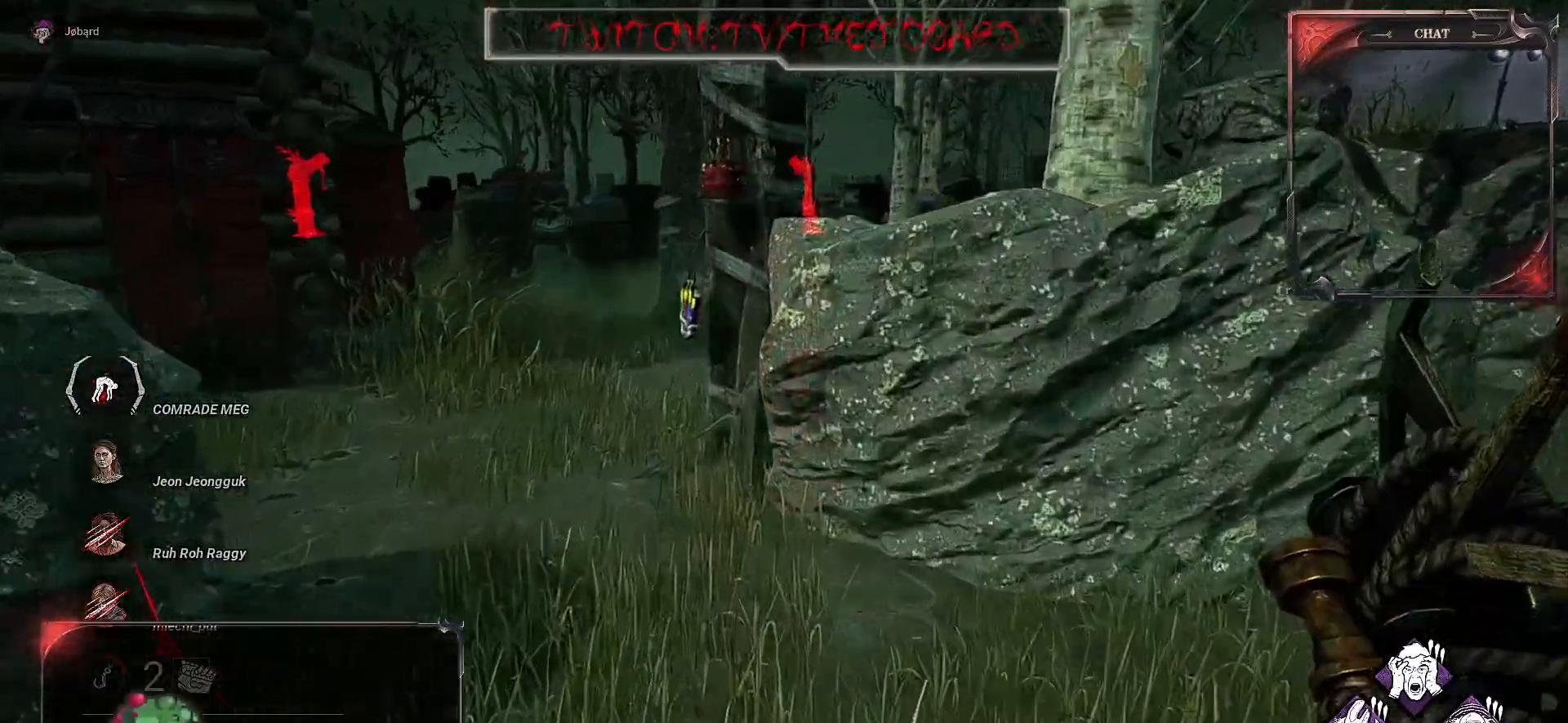
{"keys": ["q", "z"], "mouse": [], "events": []}
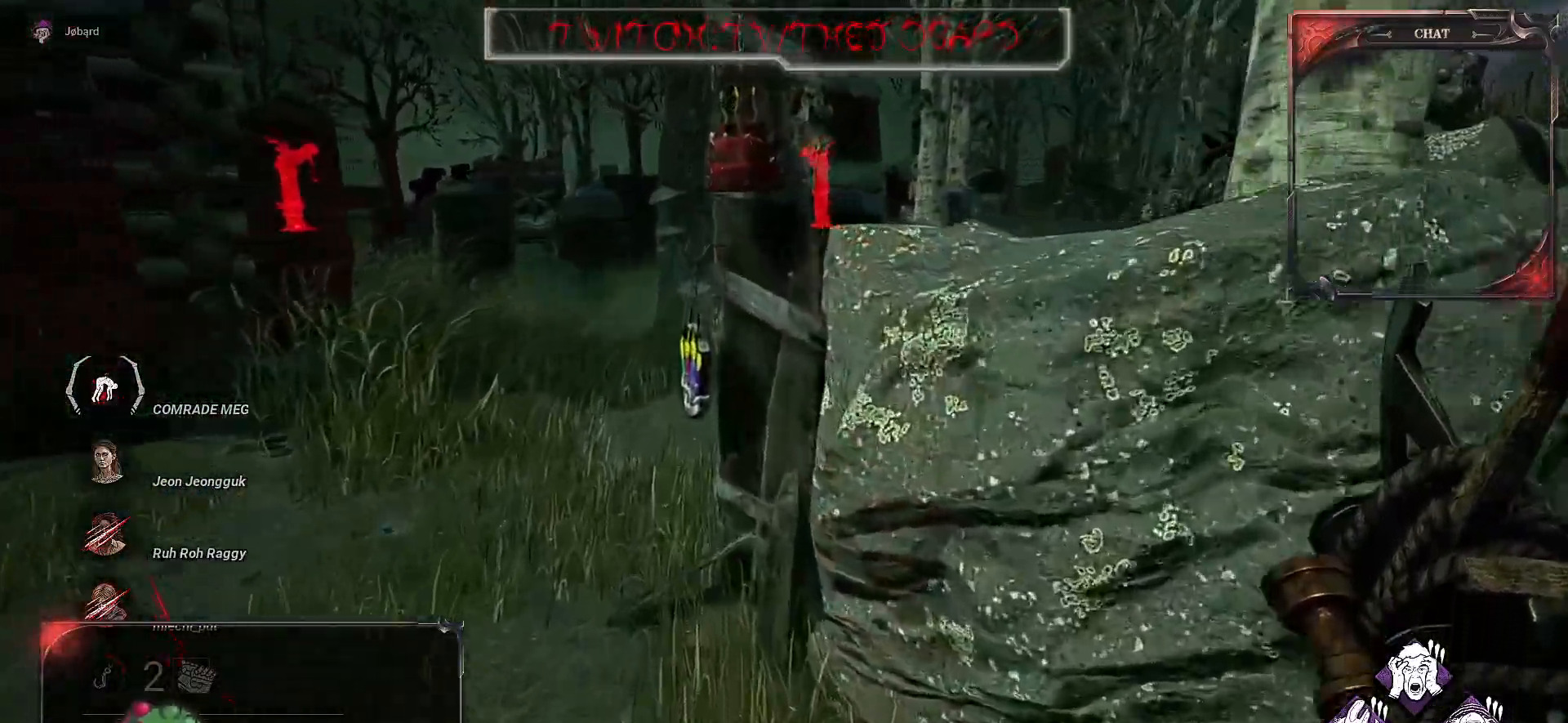
{"keys": ["q", "z"], "mouse": [], "events": []}
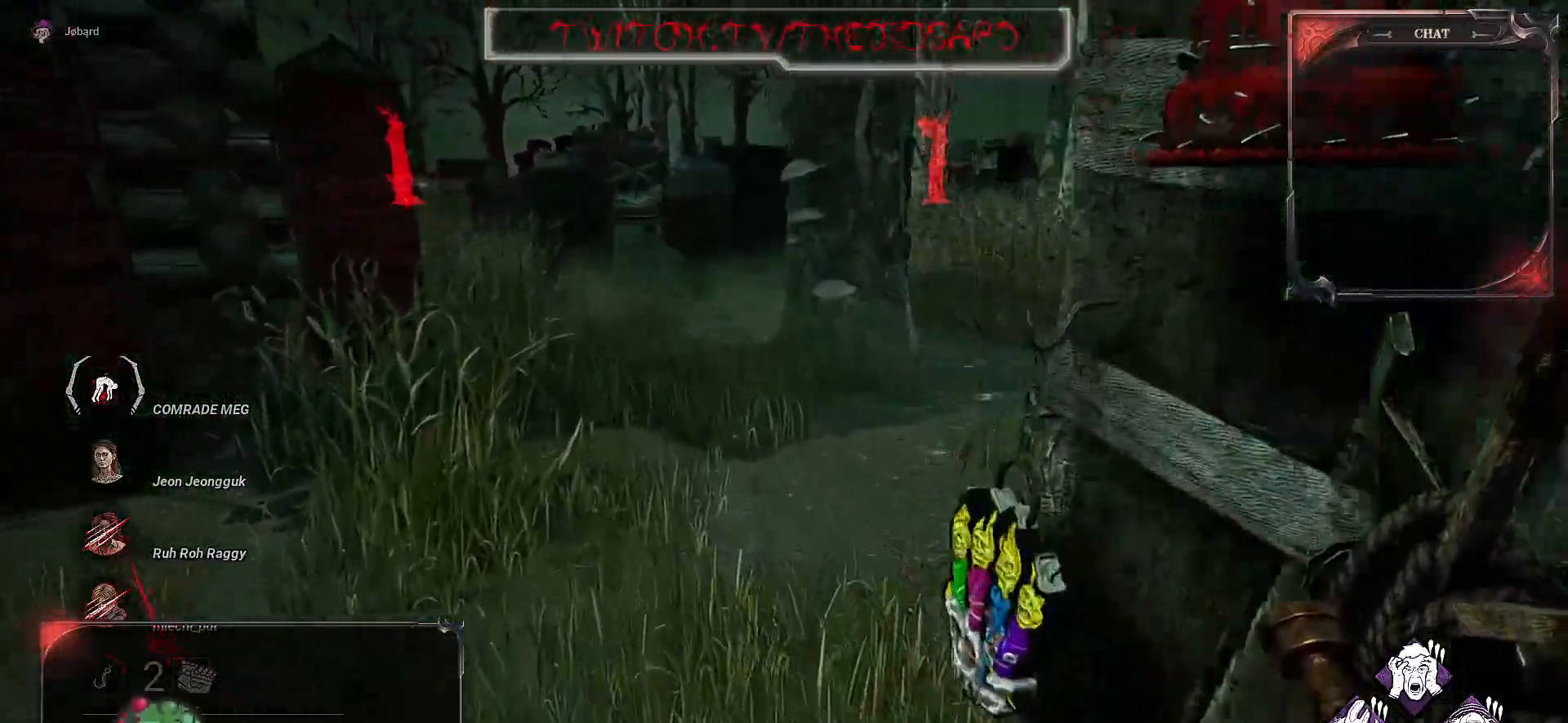
{"keys": ["q", "z"], "mouse": [], "events": [[234, "space", "down"], [317, "space", "up"], [434, "space", "down"], [500, "space", "up"]]}
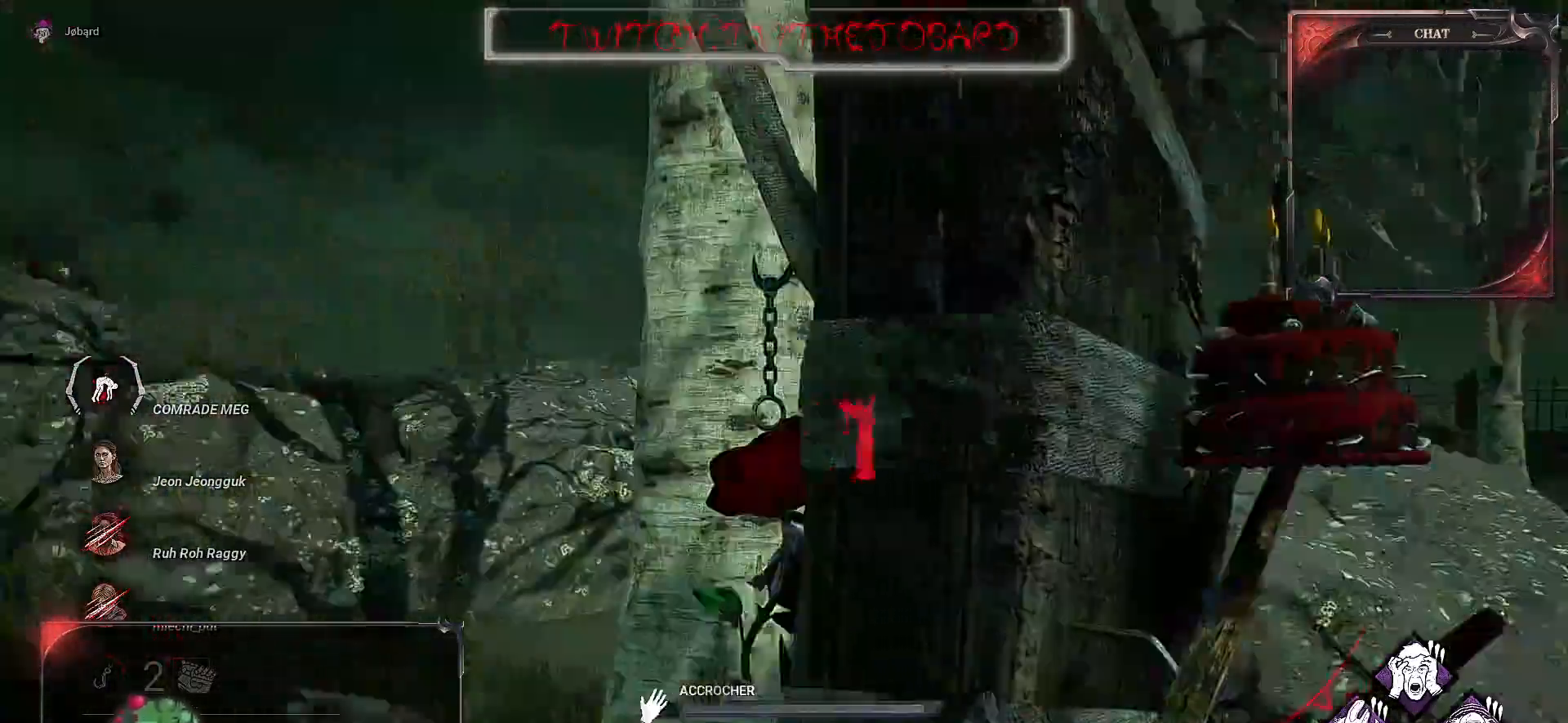
{"keys": ["q", "z"], "mouse": [], "events": [[100, "space", "down"], [184, "space", "up"], [250, "space", "down"], [367, "space", "up"]]}
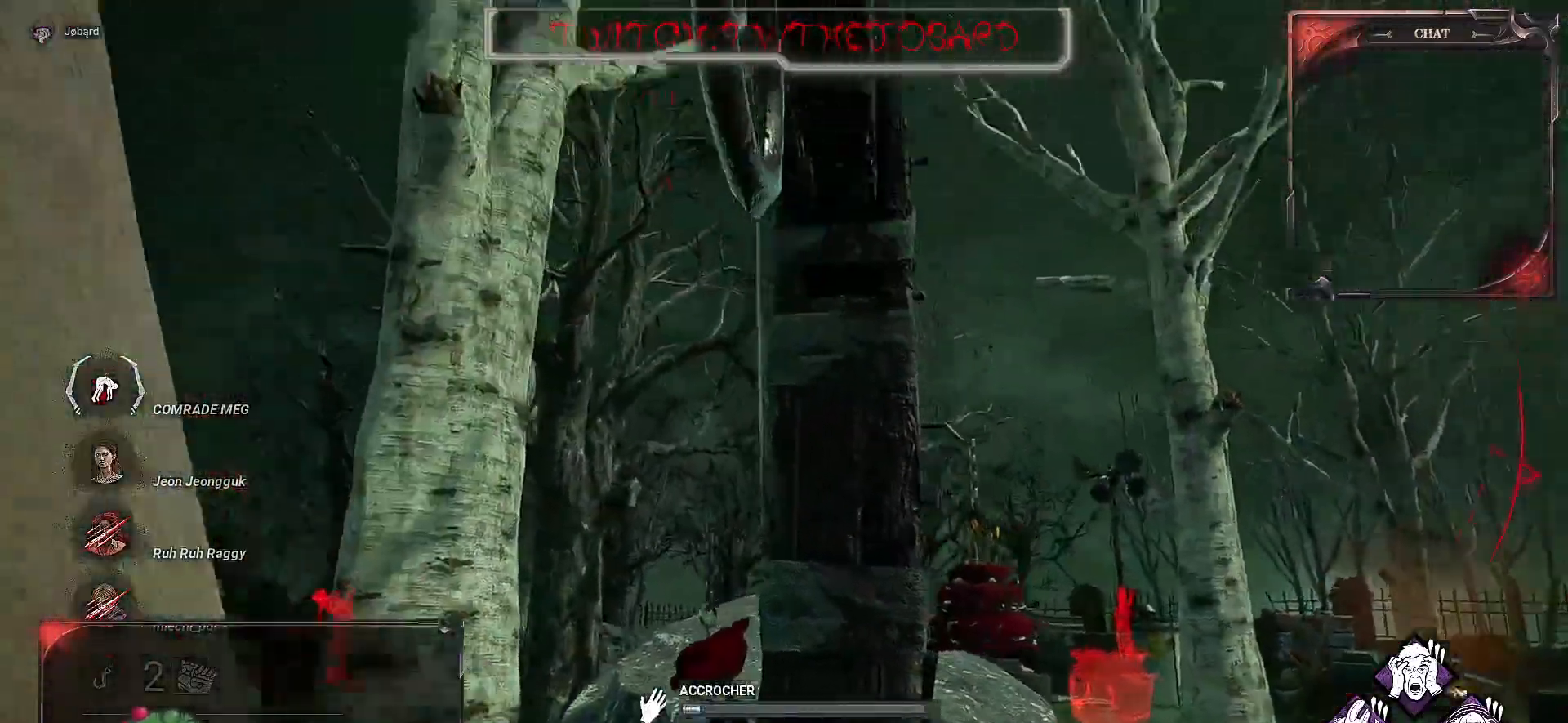
{"keys": ["d"], "mouse": [], "events": [[100, "q", "up"], [284, "z", "up"], [400, "d", "down"]]}
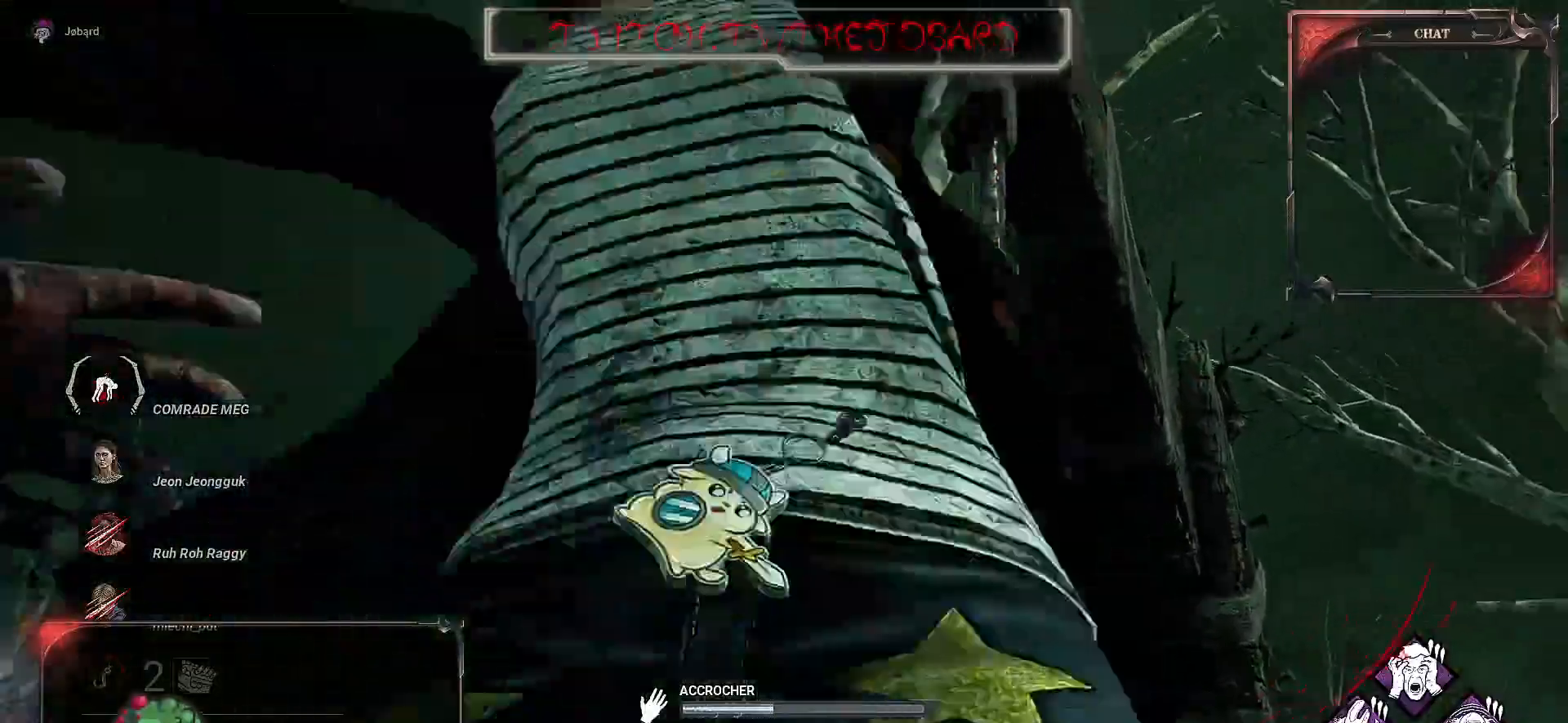
{"keys": ["d"], "mouse": [], "events": []}
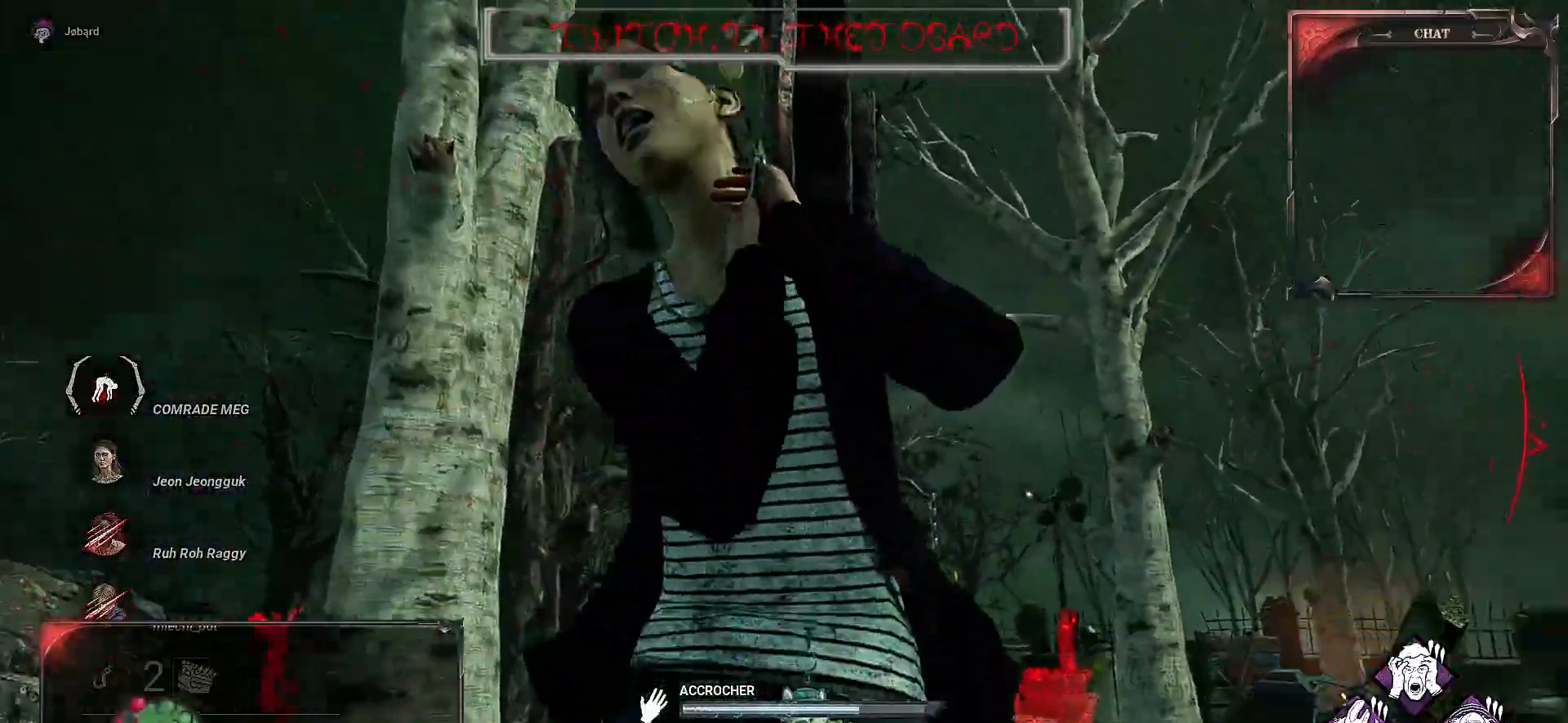
{"keys": ["d", "z"], "mouse": [], "events": [[350, "z", "down"]]}
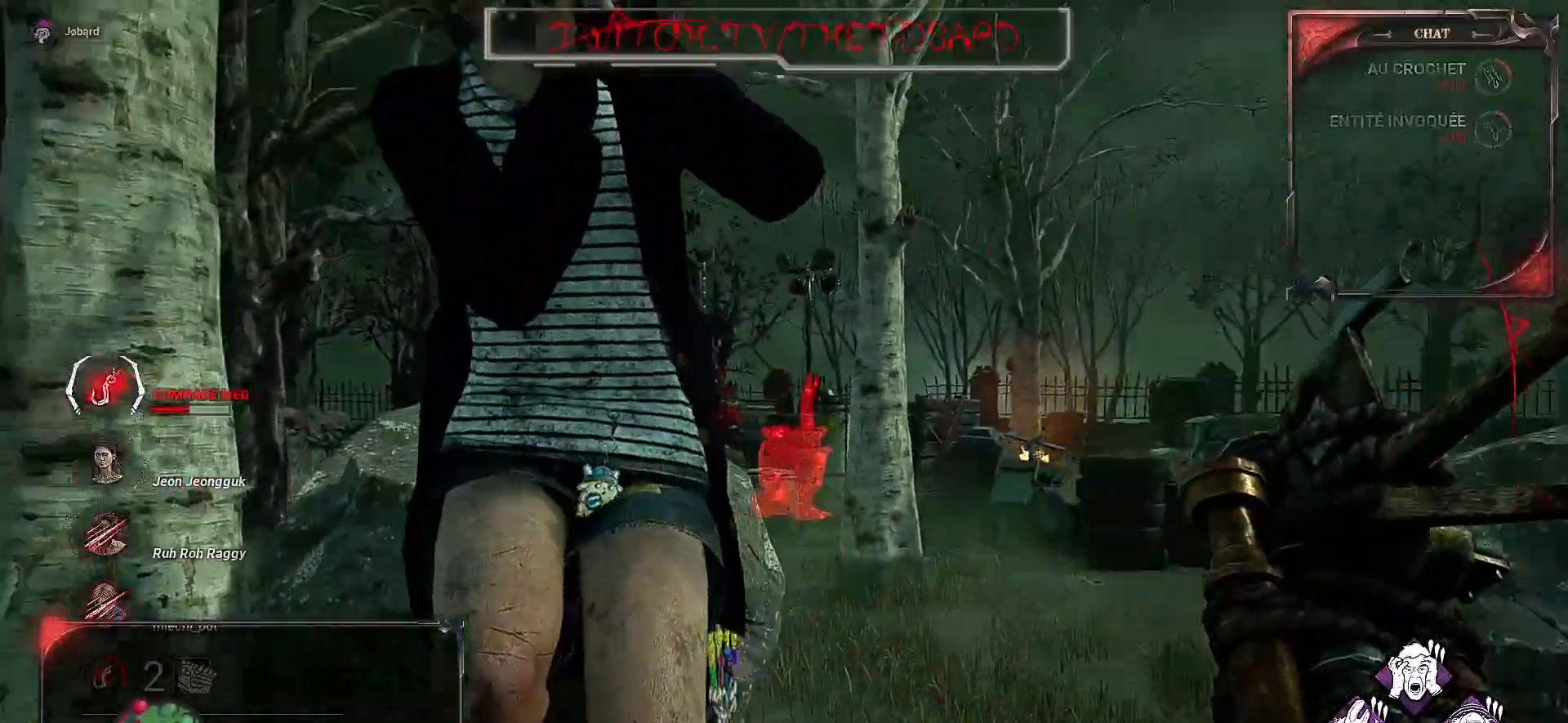
{"keys": ["z"], "mouse": [], "events": [[50, "d", "up"]]}
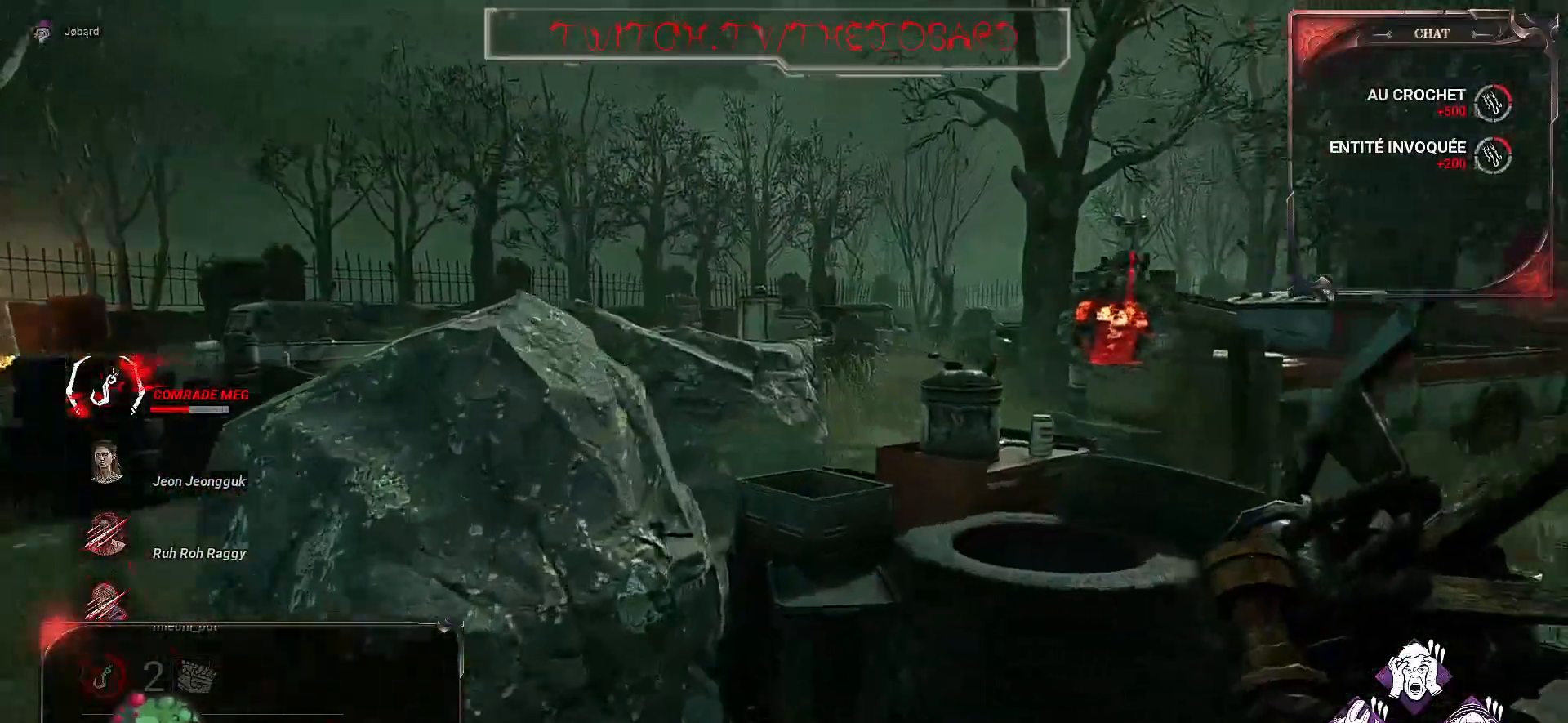
{"keys": ["ctrl", "z"], "mouse": [], "events": [[84, "d", "down"], [317, "d", "up"], [367, "ctrl", "down"]]}